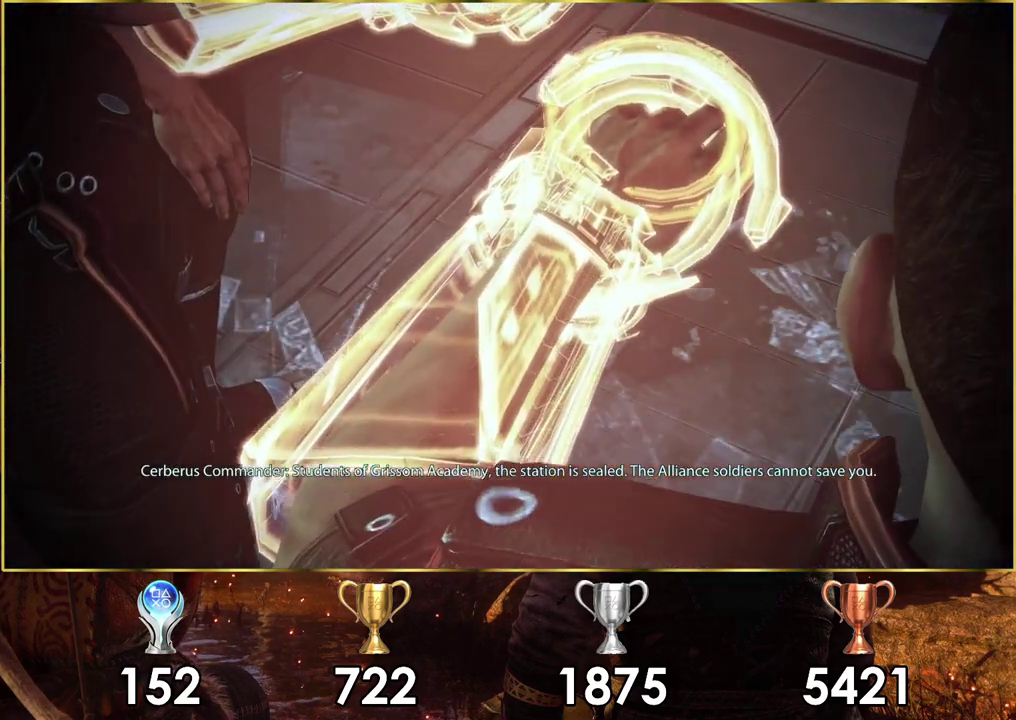
Gameplay with a controller (PlayStation layout); each line is a JSON object with the inputs held at the frame after it (dt_ms = milliseconds from this image to that frame). "events" lists button and stick changes between this image and that frame as [ms after this image, input, new state], when the widget could be followed in between. Not read: L1 R1.
{"dt_ms": 600, "buttons": ["SQUARE"], "left_stick": "center", "right_stick": "center", "events": [[533, "SQUARE", "down"]]}
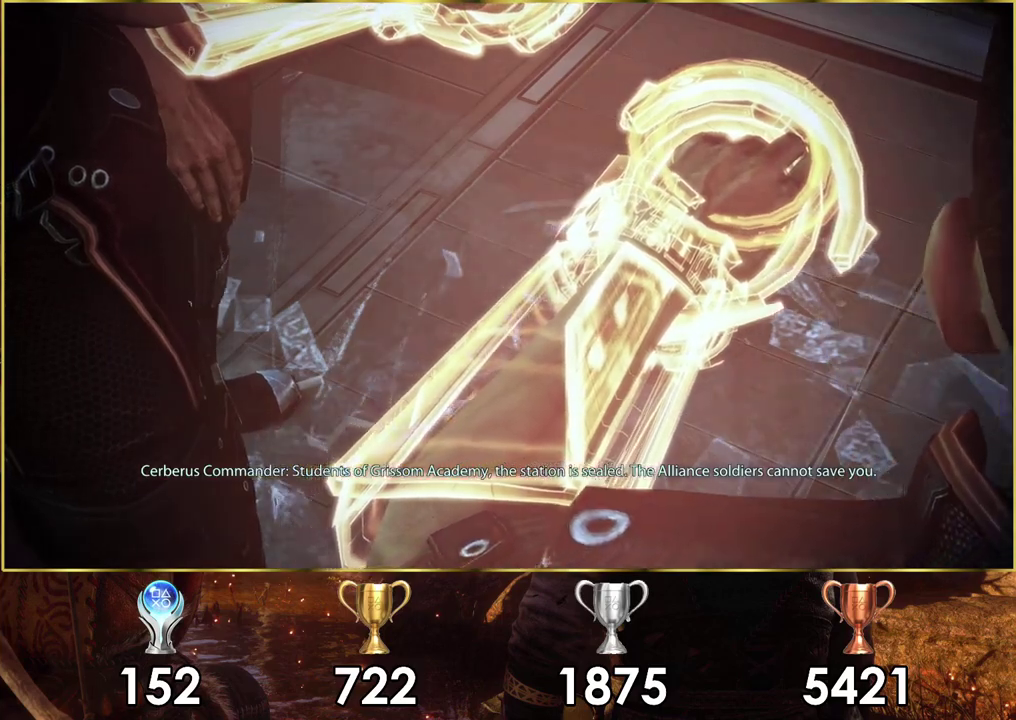
{"dt_ms": 400, "buttons": [], "left_stick": "center", "right_stick": "center", "events": [[133, "SQUARE", "up"]]}
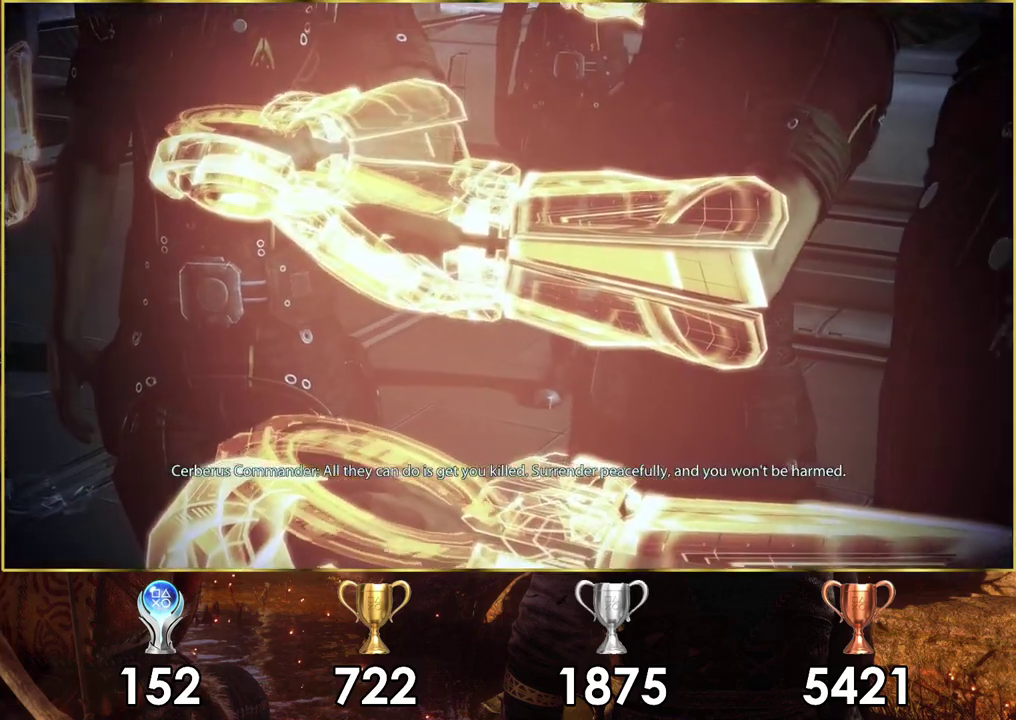
{"dt_ms": 500, "buttons": [], "left_stick": "center", "right_stick": "center", "events": []}
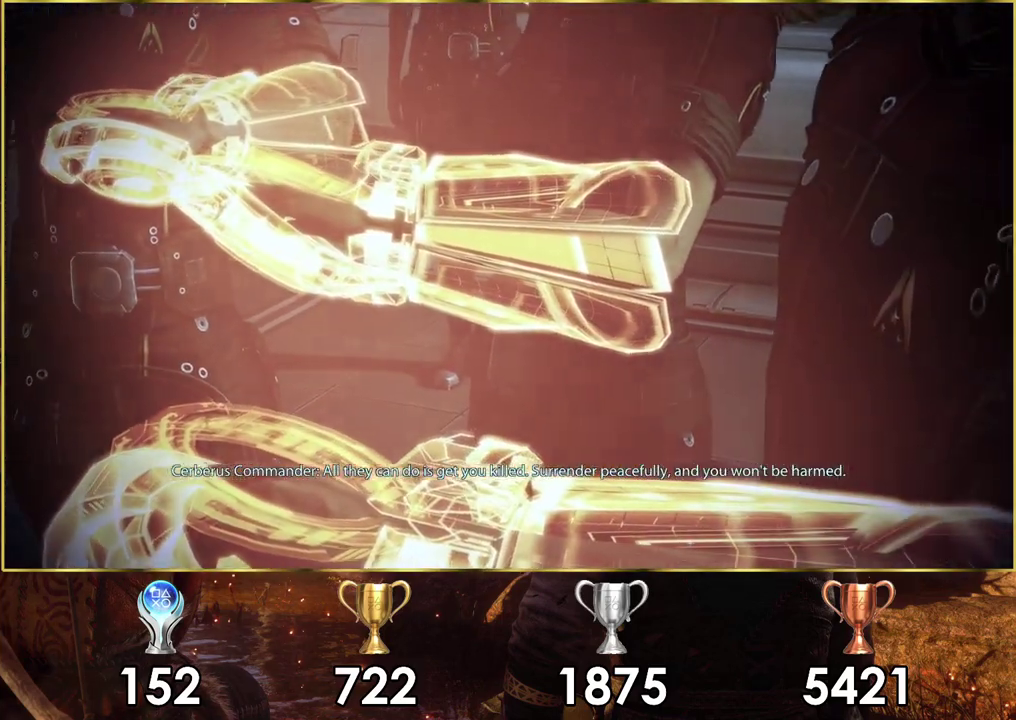
{"dt_ms": 600, "buttons": ["SQUARE"], "left_stick": "center", "right_stick": "center", "events": [[600, "SQUARE", "down"]]}
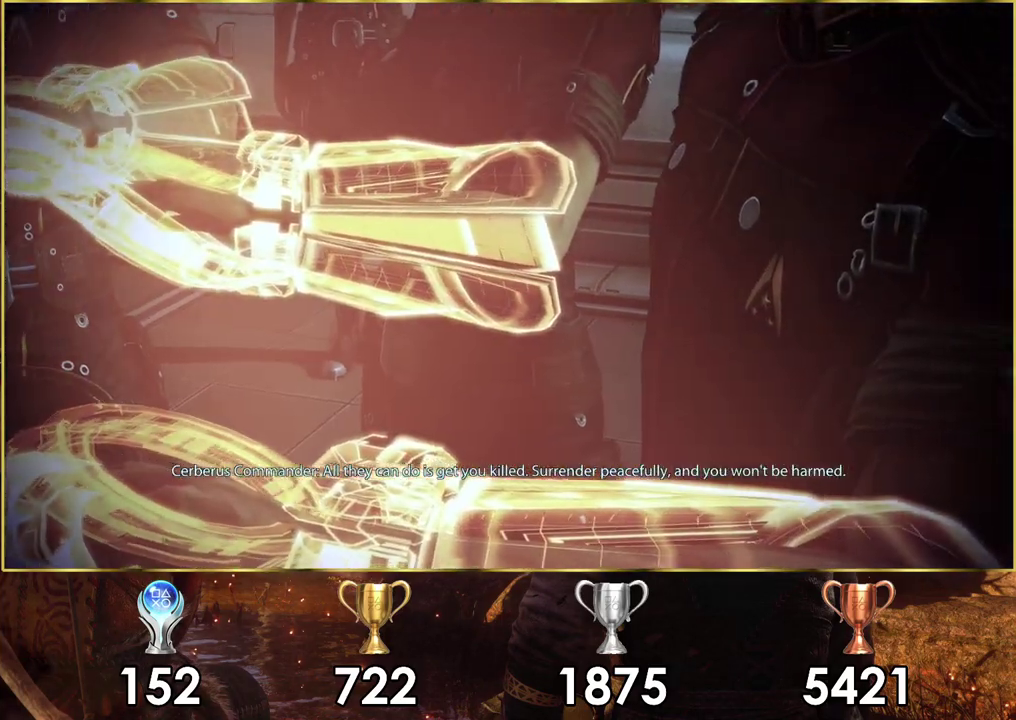
{"dt_ms": 400, "buttons": [], "left_stick": "center", "right_stick": "center", "events": [[217, "SQUARE", "up"]]}
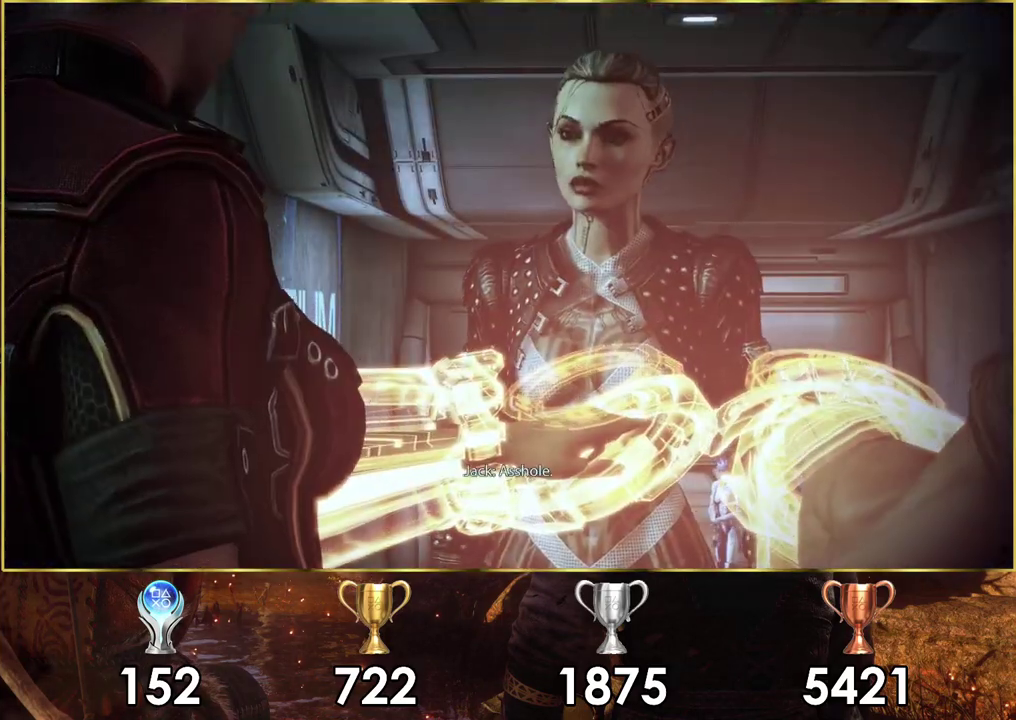
{"dt_ms": 500, "buttons": [], "left_stick": "center", "right_stick": "center", "events": []}
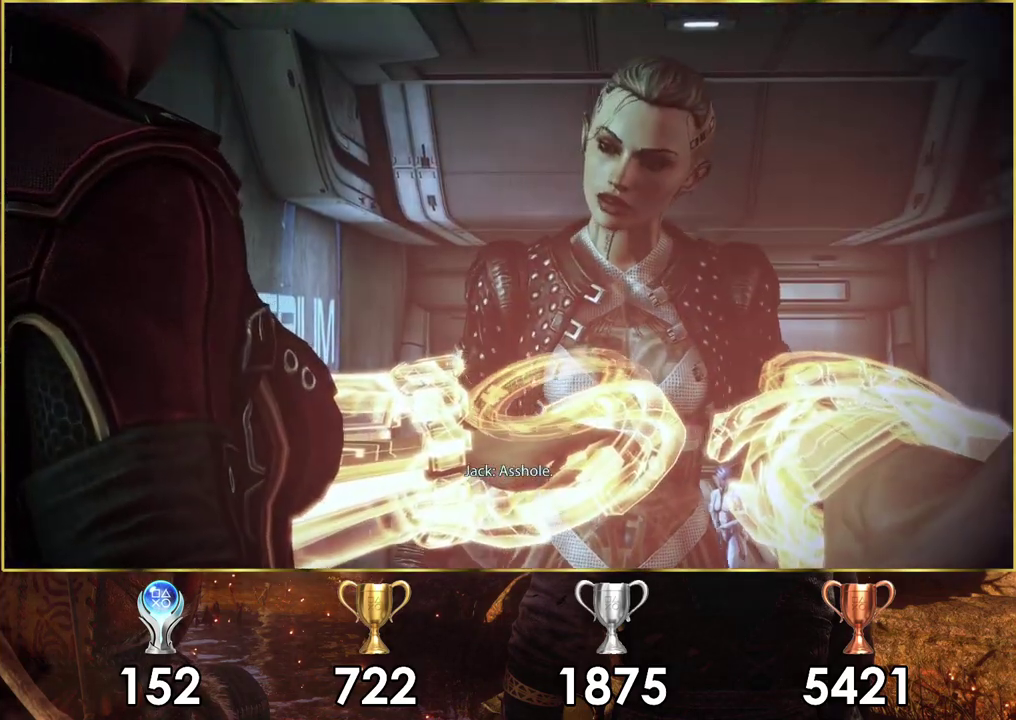
{"dt_ms": 500, "buttons": [], "left_stick": "center", "right_stick": "center", "events": []}
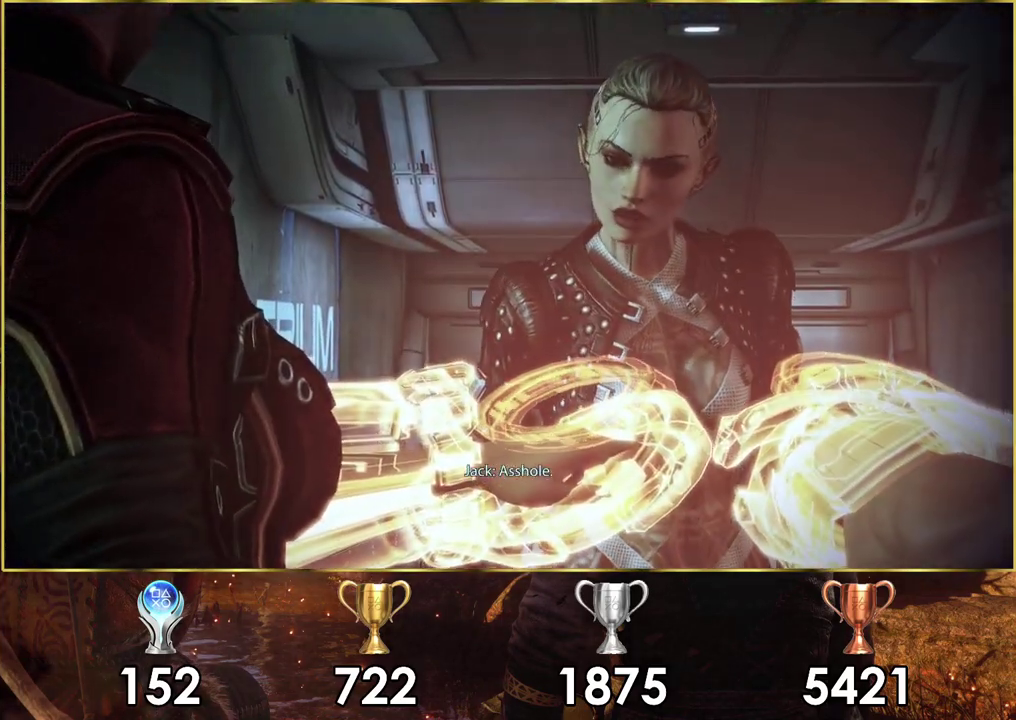
{"dt_ms": 300, "buttons": ["SQUARE"], "left_stick": "center", "right_stick": "center", "events": [[233, "SQUARE", "down"]]}
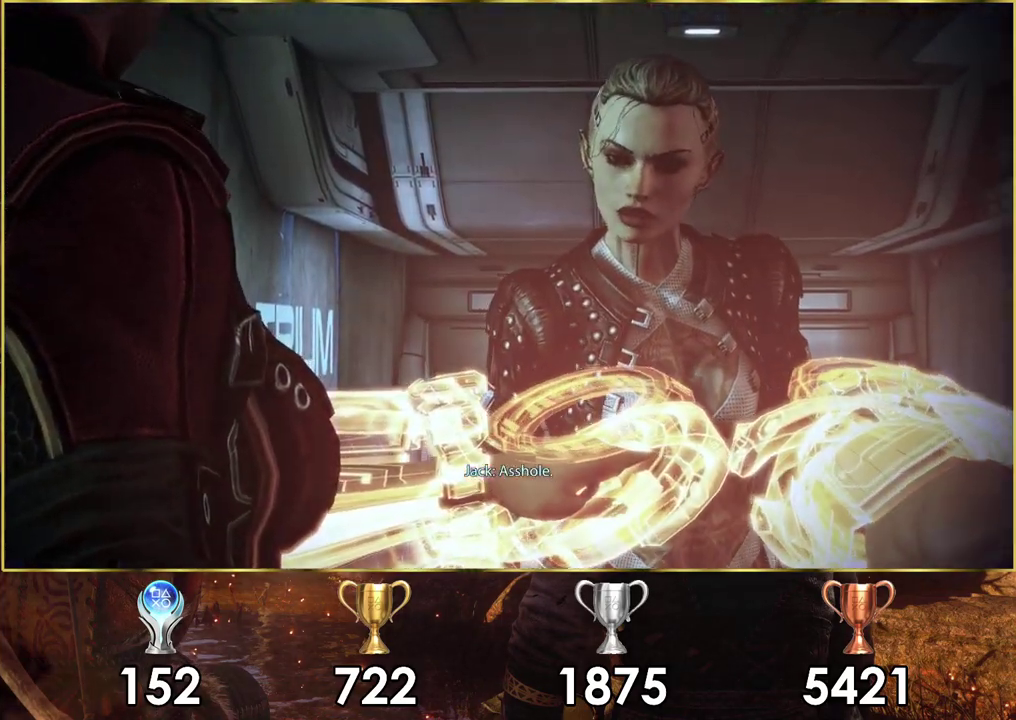
{"dt_ms": 700, "buttons": [], "left_stick": "center", "right_stick": "center", "events": [[117, "SQUARE", "up"]]}
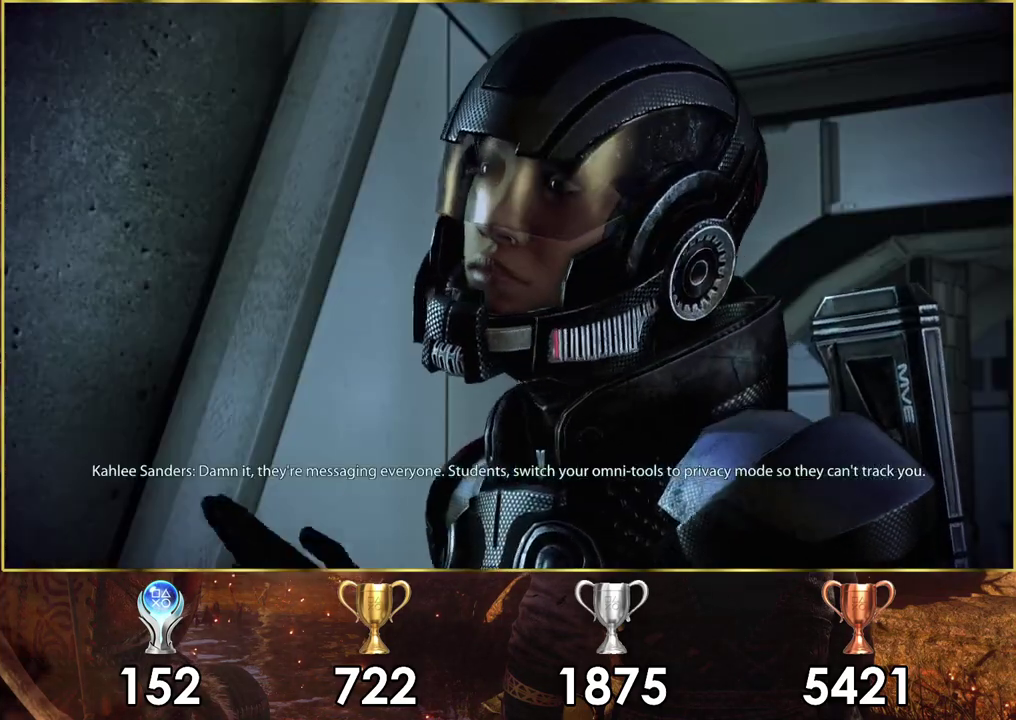
{"dt_ms": 500, "buttons": [], "left_stick": "center", "right_stick": "center", "events": []}
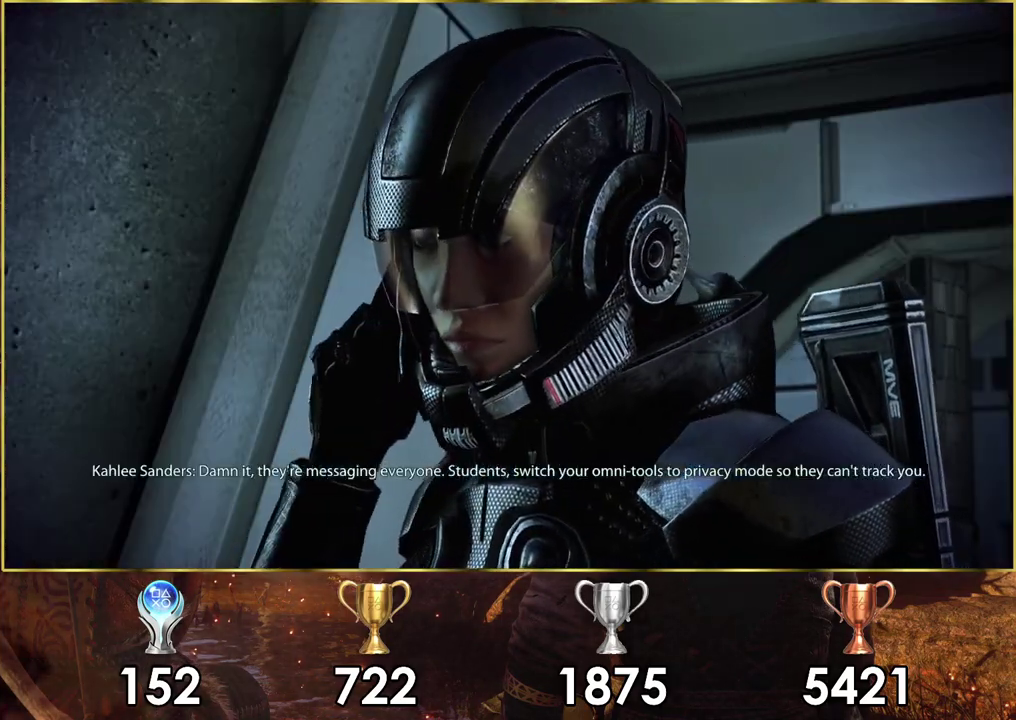
{"dt_ms": 500, "buttons": [], "left_stick": "center", "right_stick": "center", "events": []}
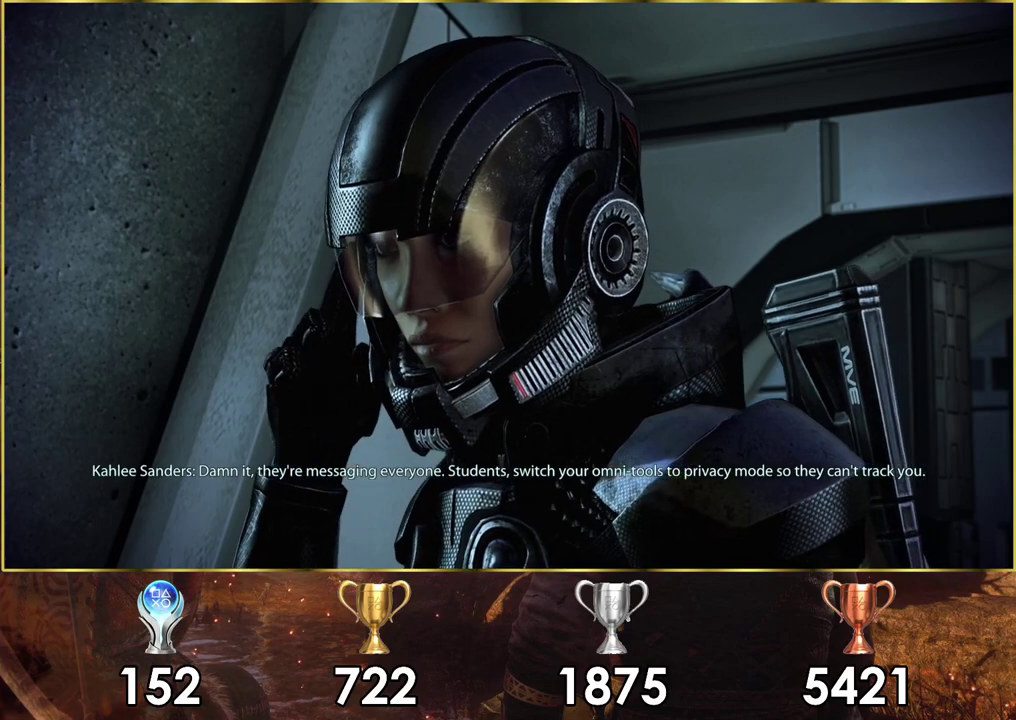
{"dt_ms": 500, "buttons": [], "left_stick": "center", "right_stick": "center", "events": []}
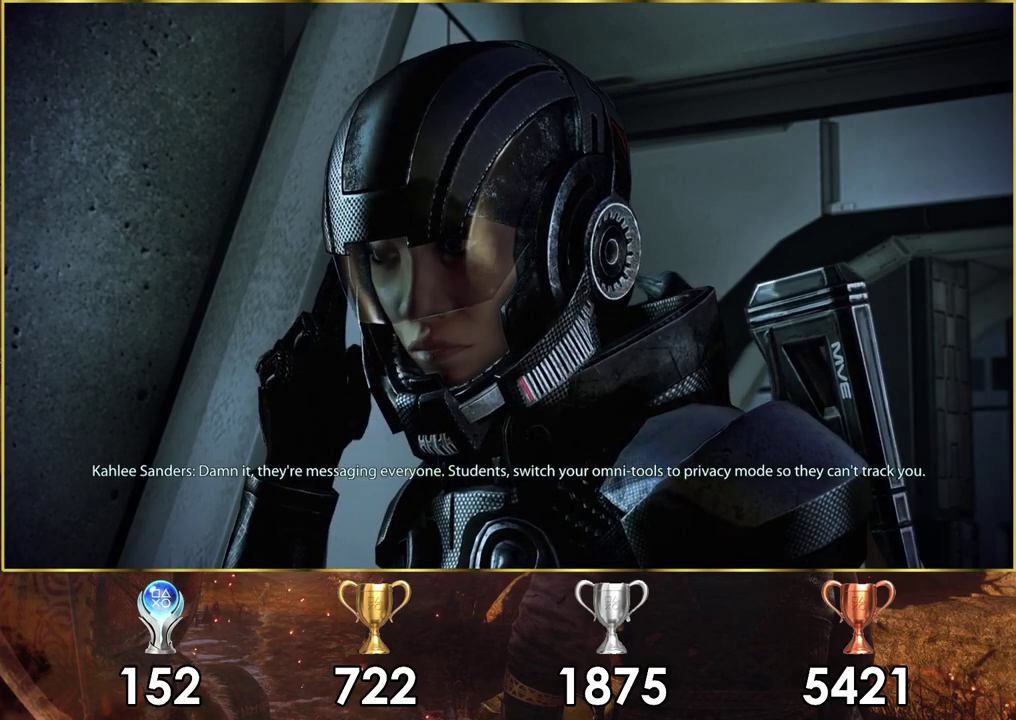
{"dt_ms": 400, "buttons": ["SQUARE"], "left_stick": "center", "right_stick": "center", "events": [[317, "SQUARE", "down"]]}
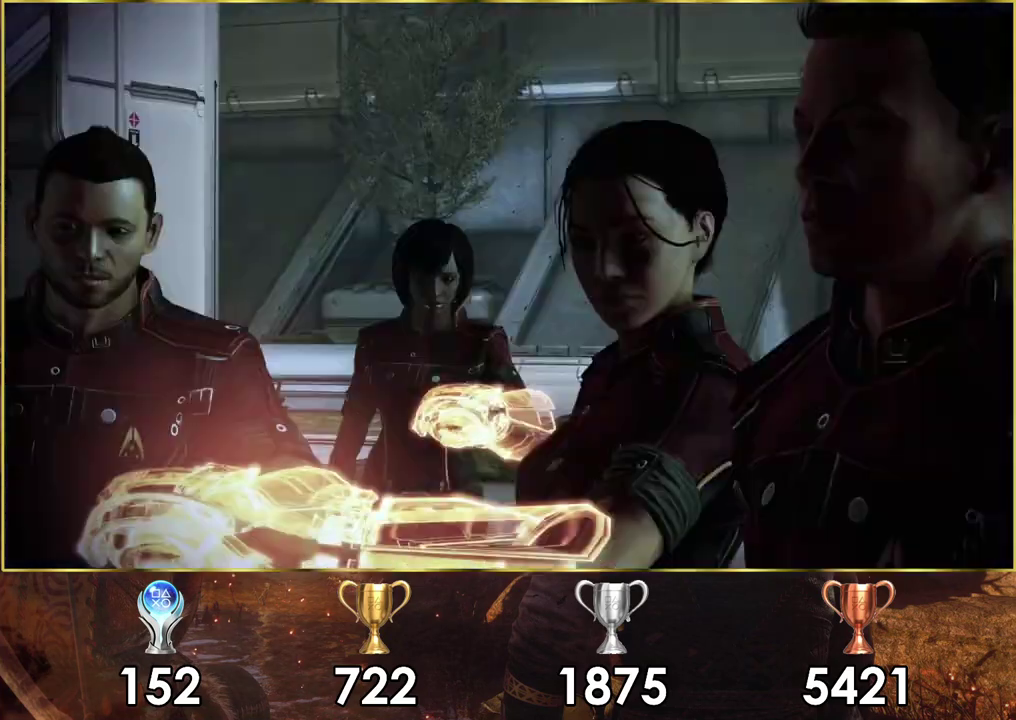
{"dt_ms": 100, "buttons": [], "left_stick": "center", "right_stick": "center", "events": [[100, "SQUARE", "up"]]}
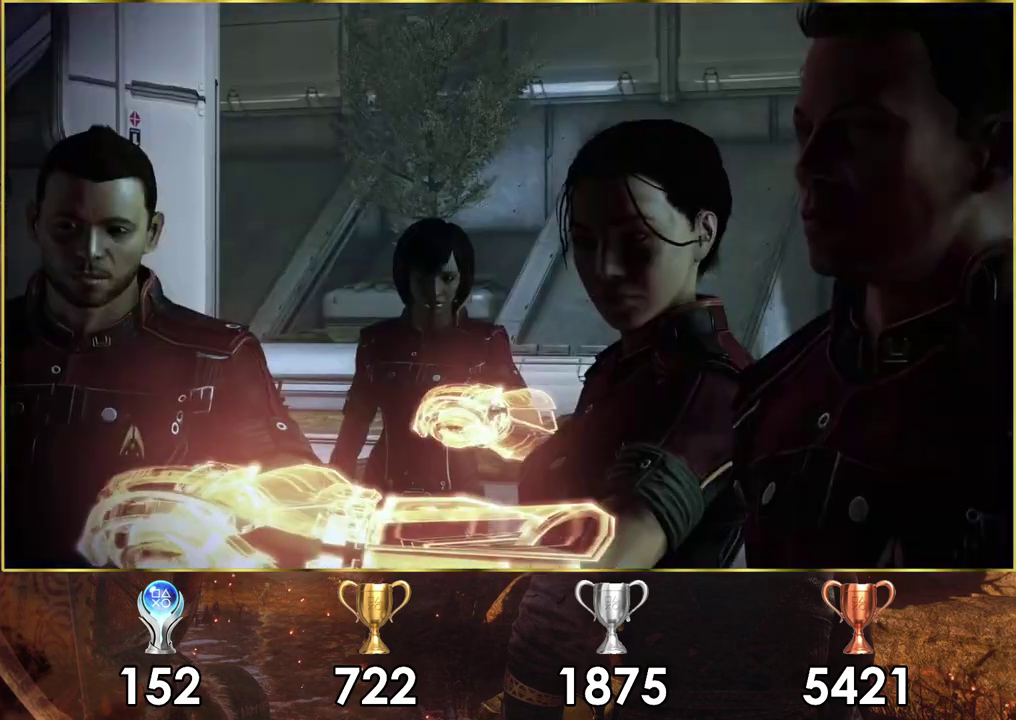
{"dt_ms": 500, "buttons": [], "left_stick": "center", "right_stick": "center", "events": []}
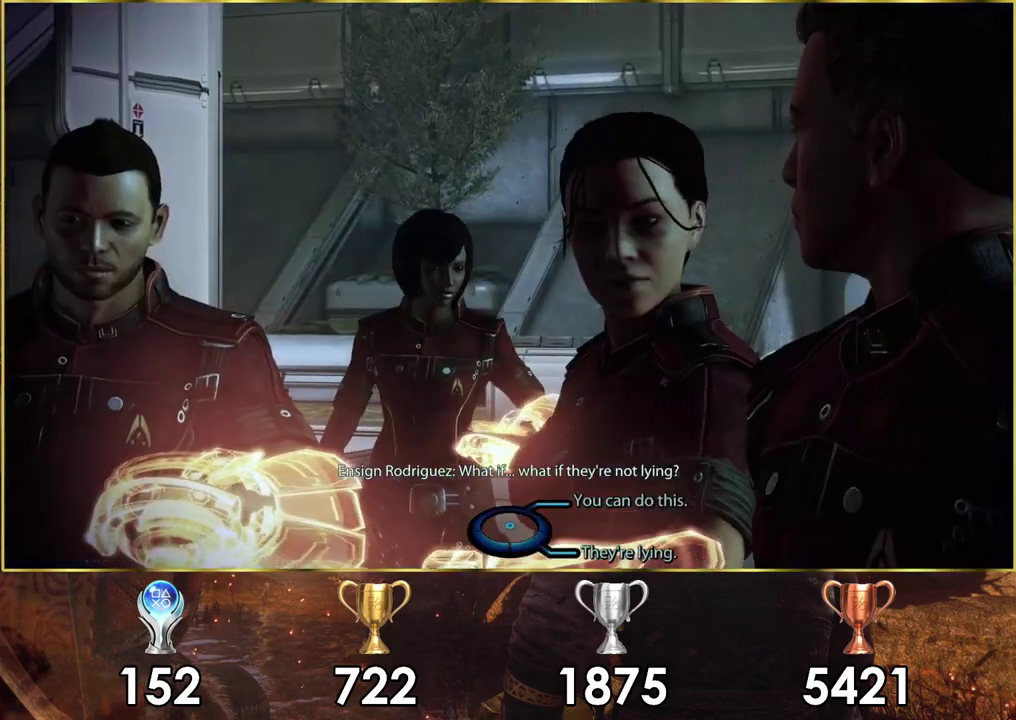
{"dt_ms": 500, "buttons": [], "left_stick": "center", "right_stick": "center", "events": []}
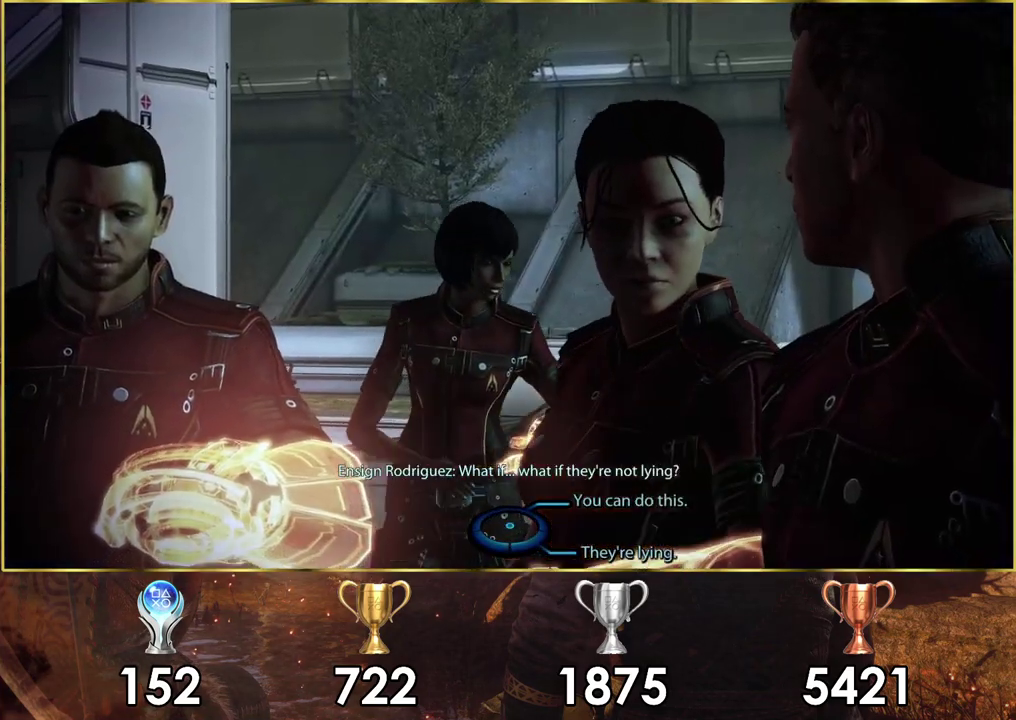
{"dt_ms": 500, "buttons": [], "left_stick": "up-right", "right_stick": "center", "events": [[217, "left_stick", "up-right"]]}
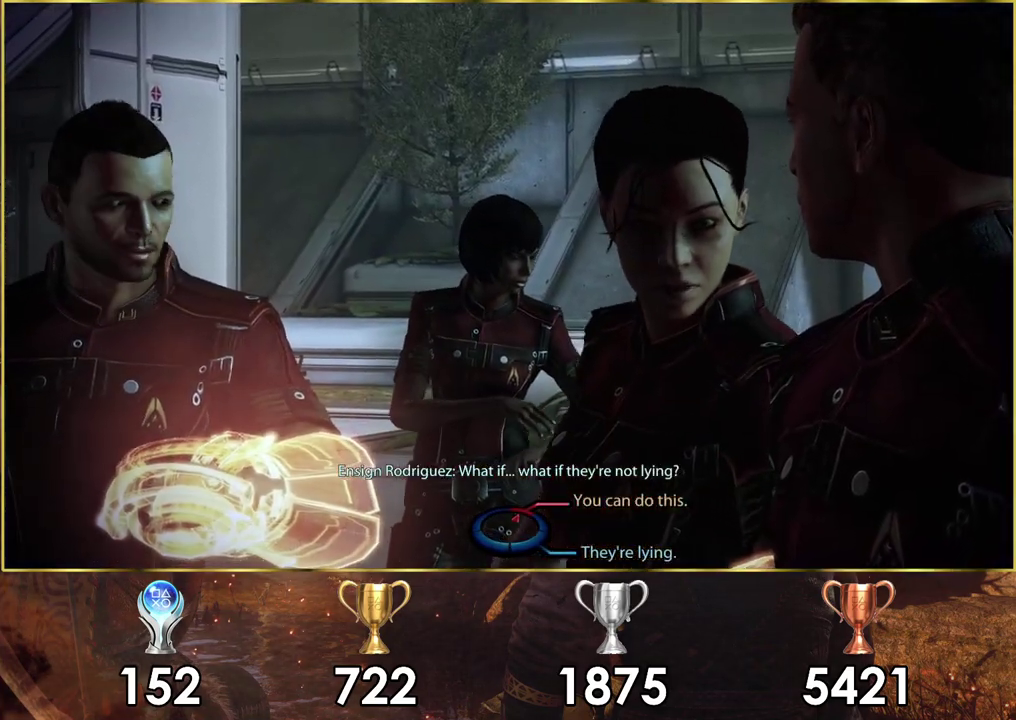
{"dt_ms": 500, "buttons": [], "left_stick": "up-right", "right_stick": "center", "events": []}
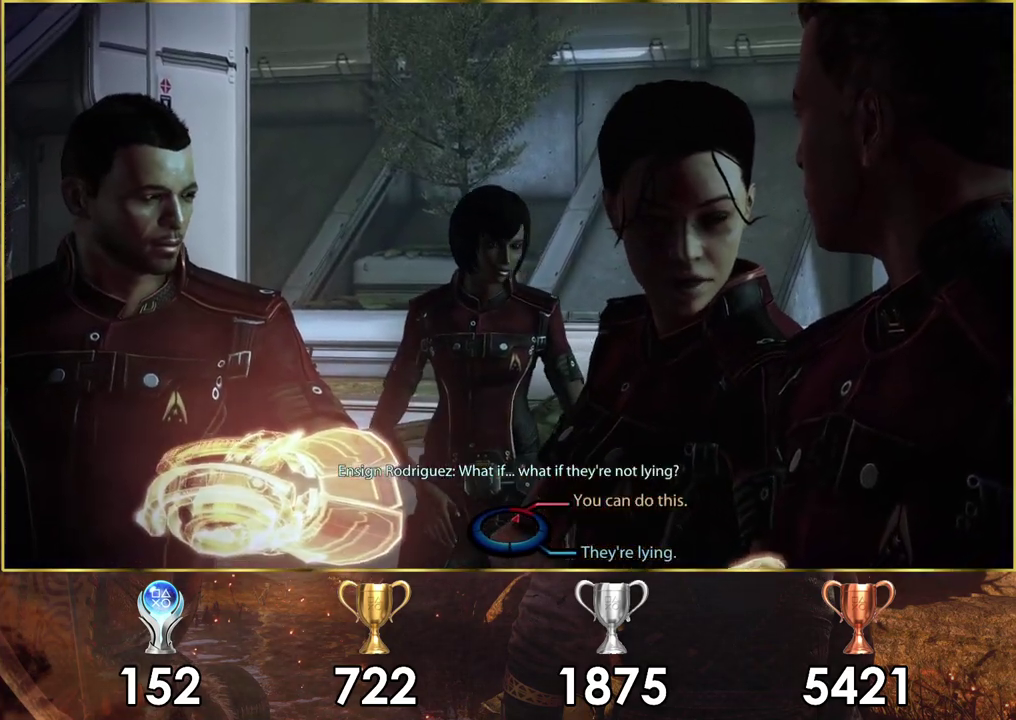
{"dt_ms": 400, "buttons": ["CROSS"], "left_stick": "up-right", "right_stick": "center", "events": [[400, "CROSS", "down"]]}
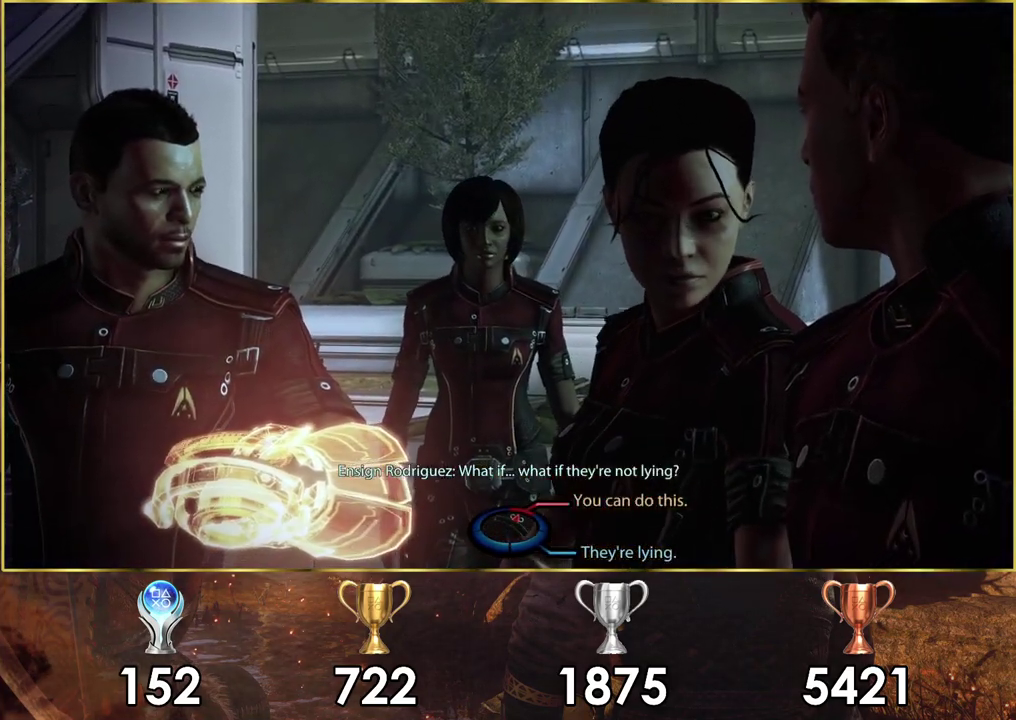
{"dt_ms": 300, "buttons": [], "left_stick": "center", "right_stick": "center", "events": [[167, "CROSS", "up"], [300, "left_stick", "center"]]}